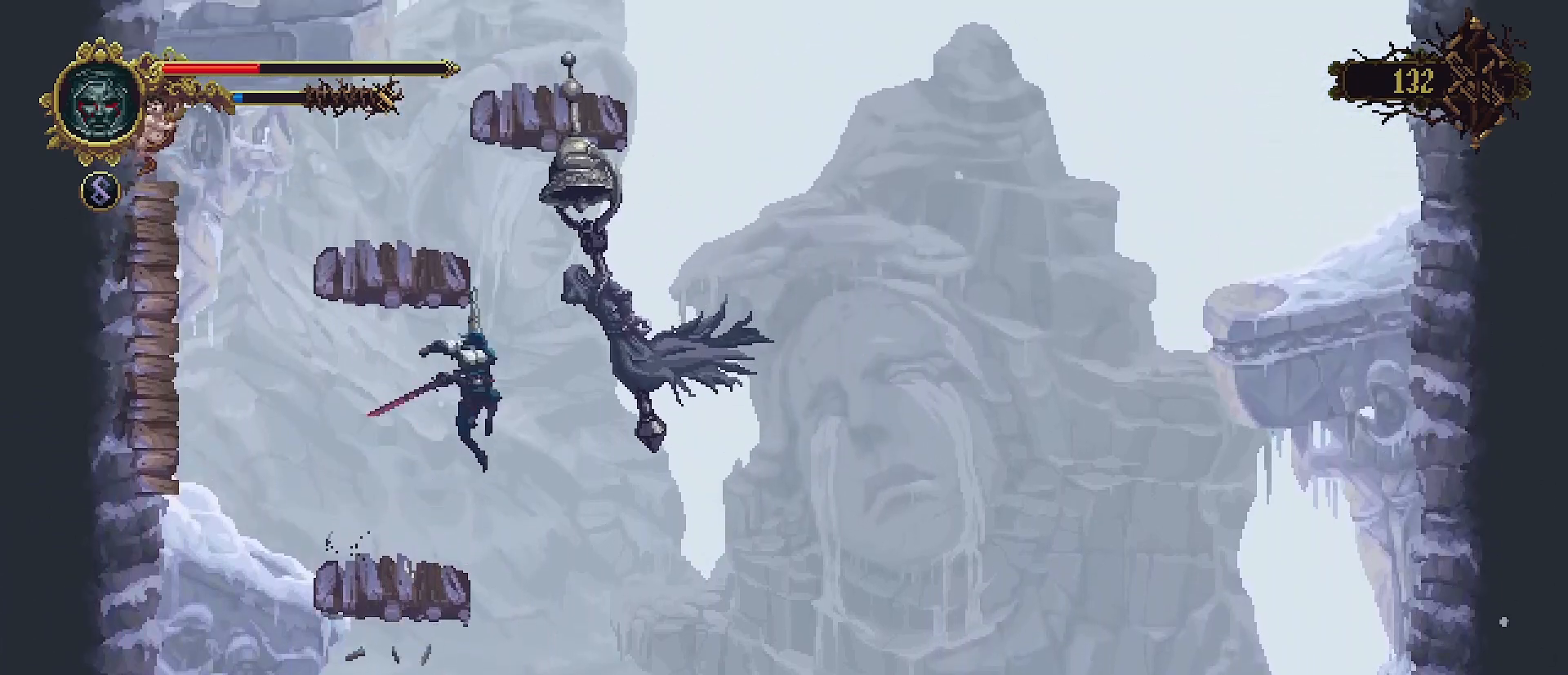
Gameplay with a controller (PlayStation layout); each line is a JSON object with the inputs held at the frame after it. "events" lists button and stick changes between this image and that frame as [ms after this image, input, new state], when the widget could be followed in between. Not read: L1.
{"buttons": [], "left_stick": "center", "right_stick": "center", "events": [[33, "SQUARE", "up"], [100, "SQUARE", "down"], [133, "SQUARE", "up"], [233, "SQUARE", "down"], [300, "SQUARE", "up"], [367, "SQUARE", "down"], [467, "SQUARE", "up"]]}
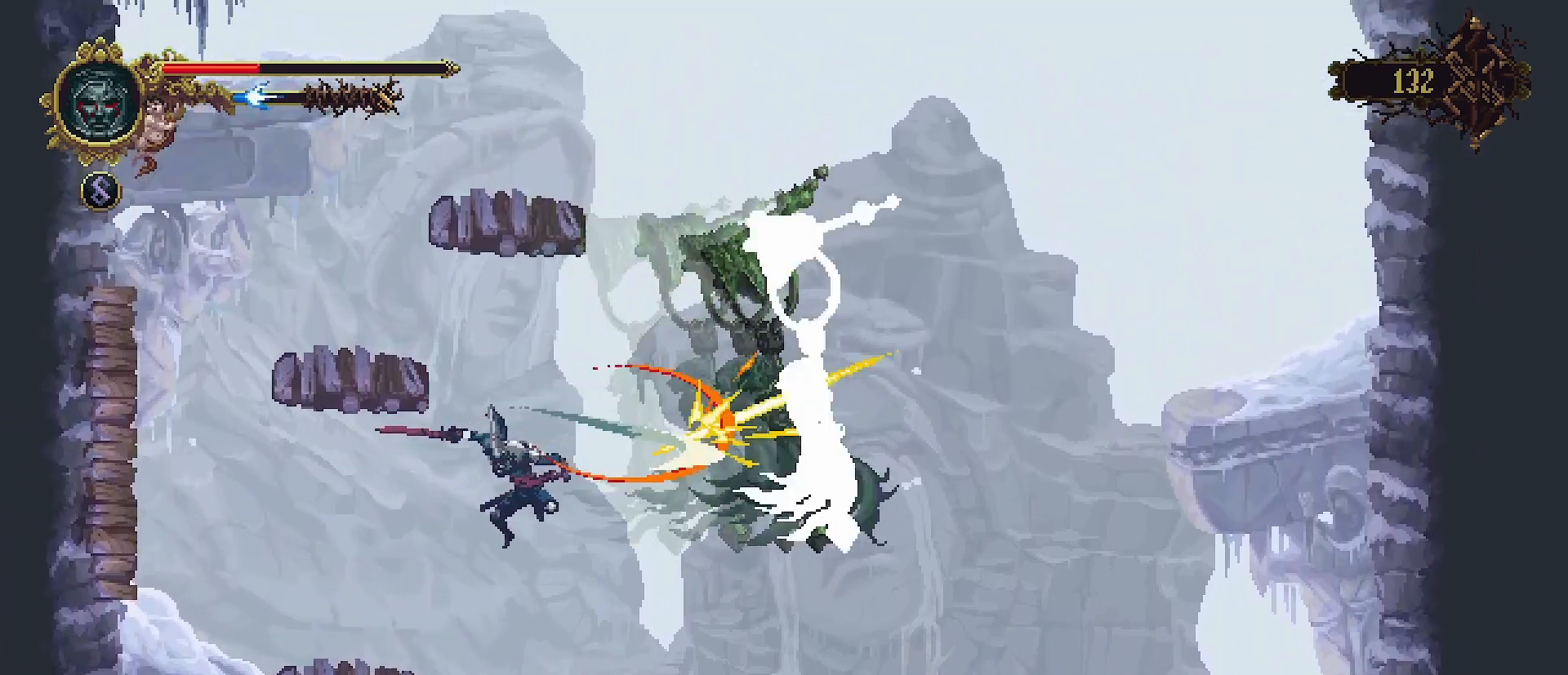
{"buttons": [], "left_stick": "left", "right_stick": "center", "events": [[33, "left_stick", "left"]]}
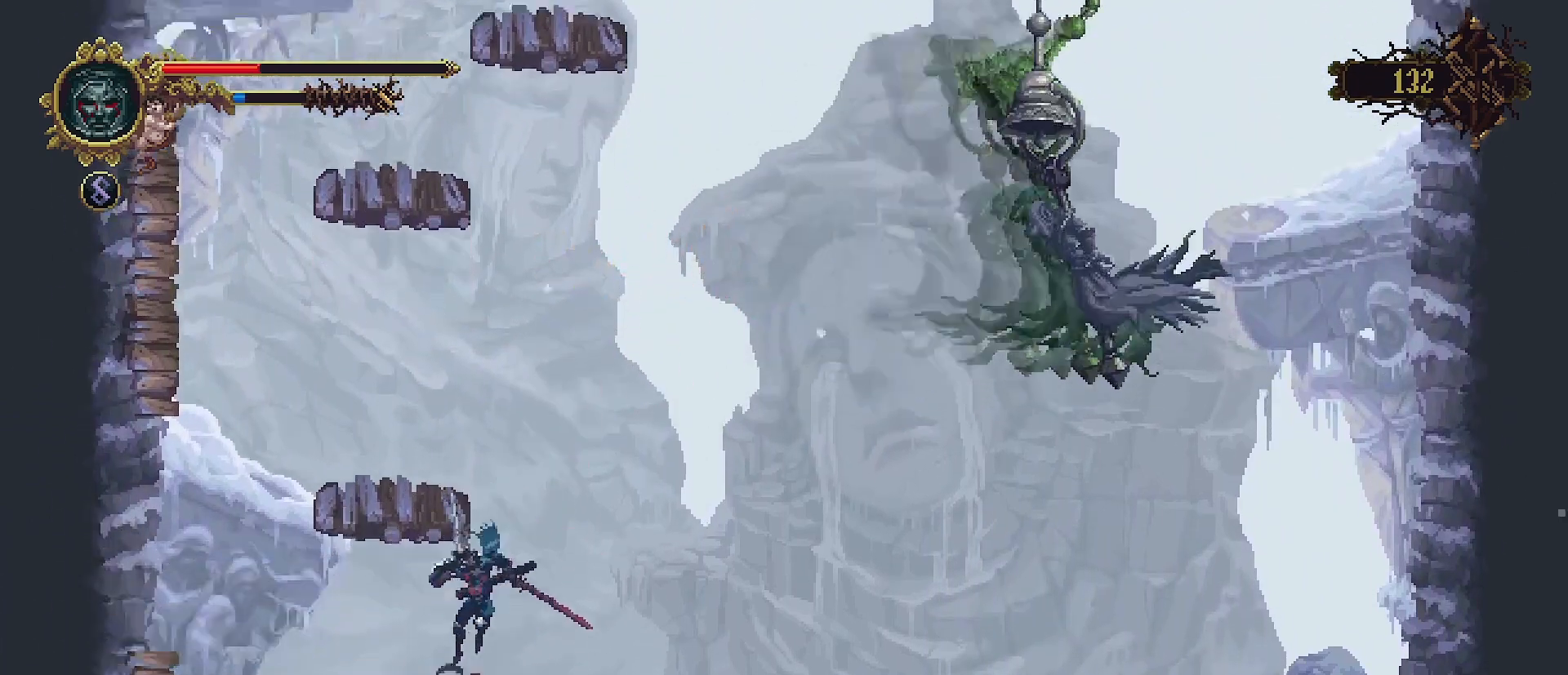
{"buttons": [], "left_stick": "left", "right_stick": "center", "events": [[133, "CROSS", "down"], [367, "CROSS", "up"]]}
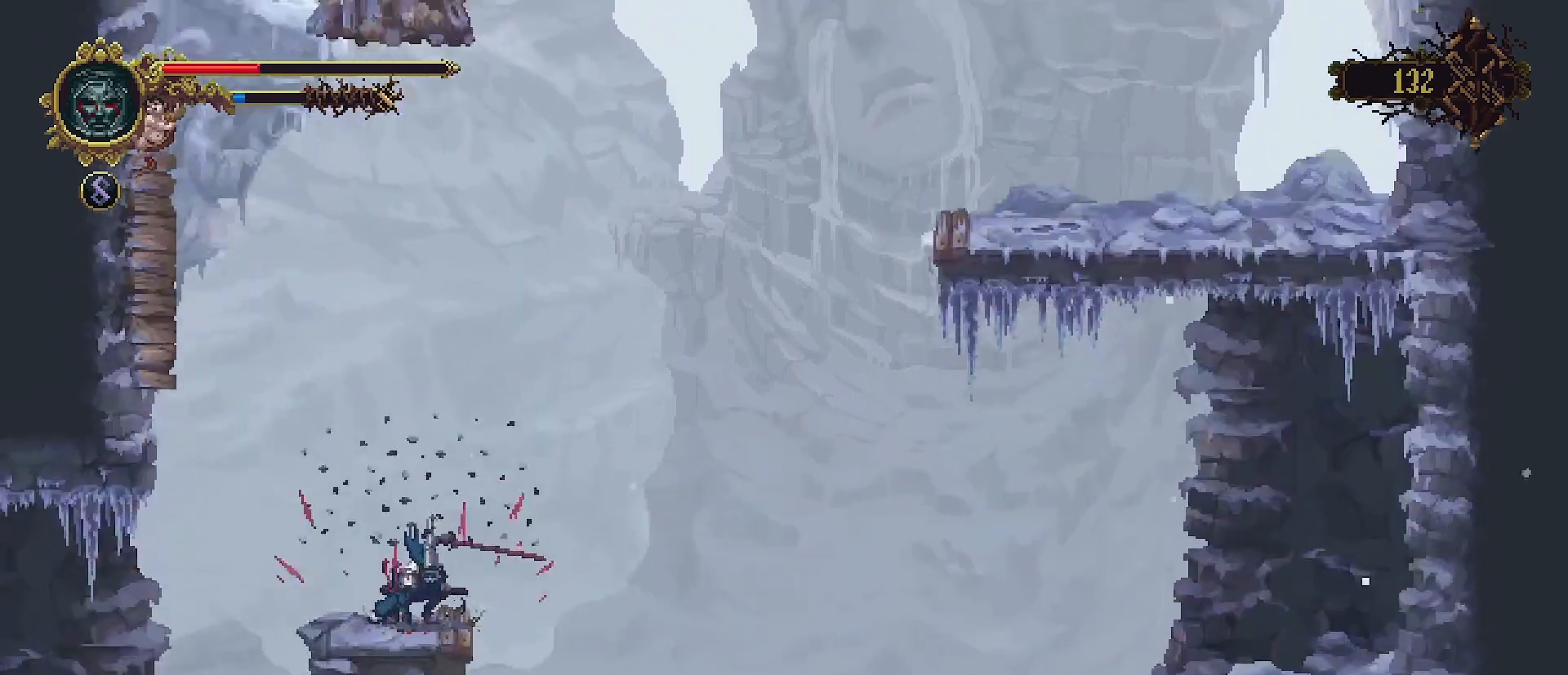
{"buttons": [], "left_stick": "center", "right_stick": "center", "events": [[133, "left_stick", "center"], [367, "left_stick", "left"], [433, "left_stick", "center"]]}
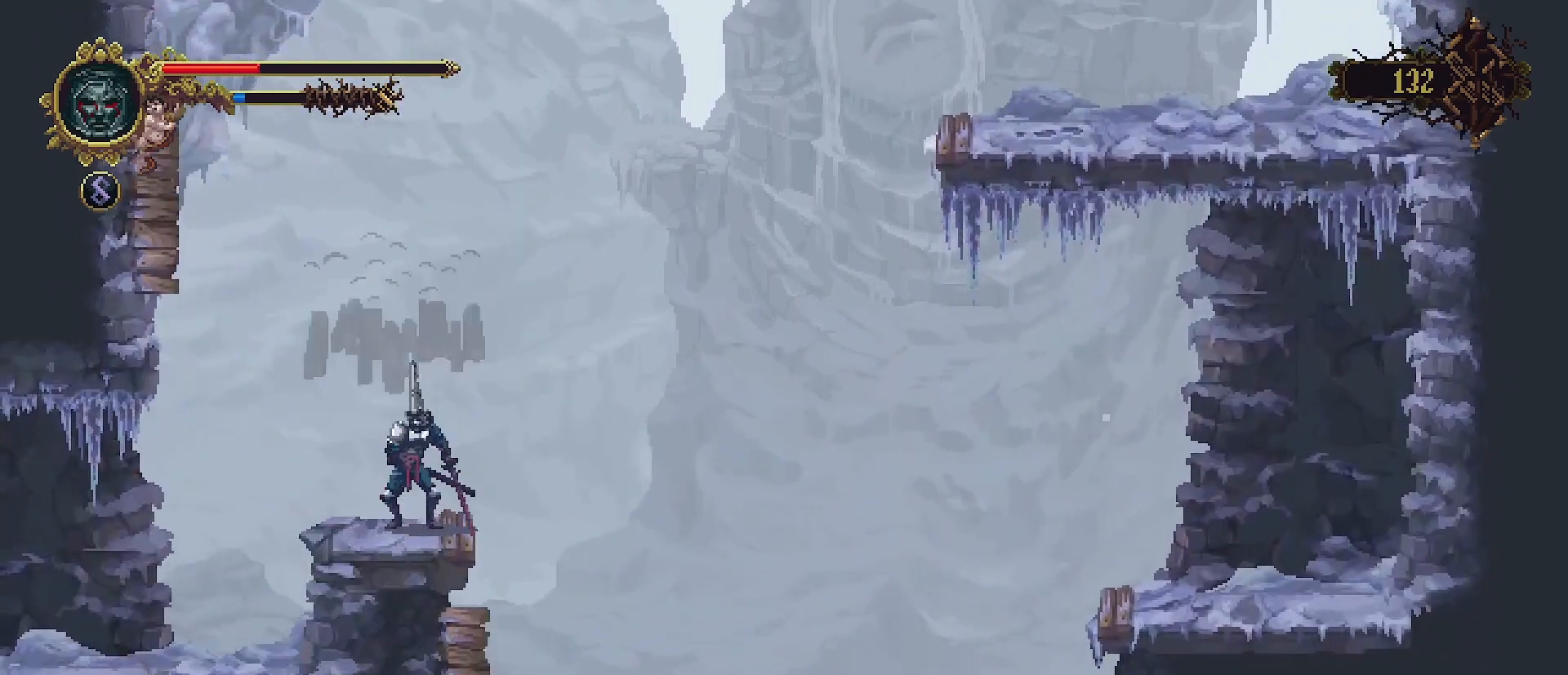
{"buttons": [], "left_stick": "left", "right_stick": "center", "events": [[233, "left_stick", "left"], [367, "left_stick", "center"], [467, "left_stick", "left"]]}
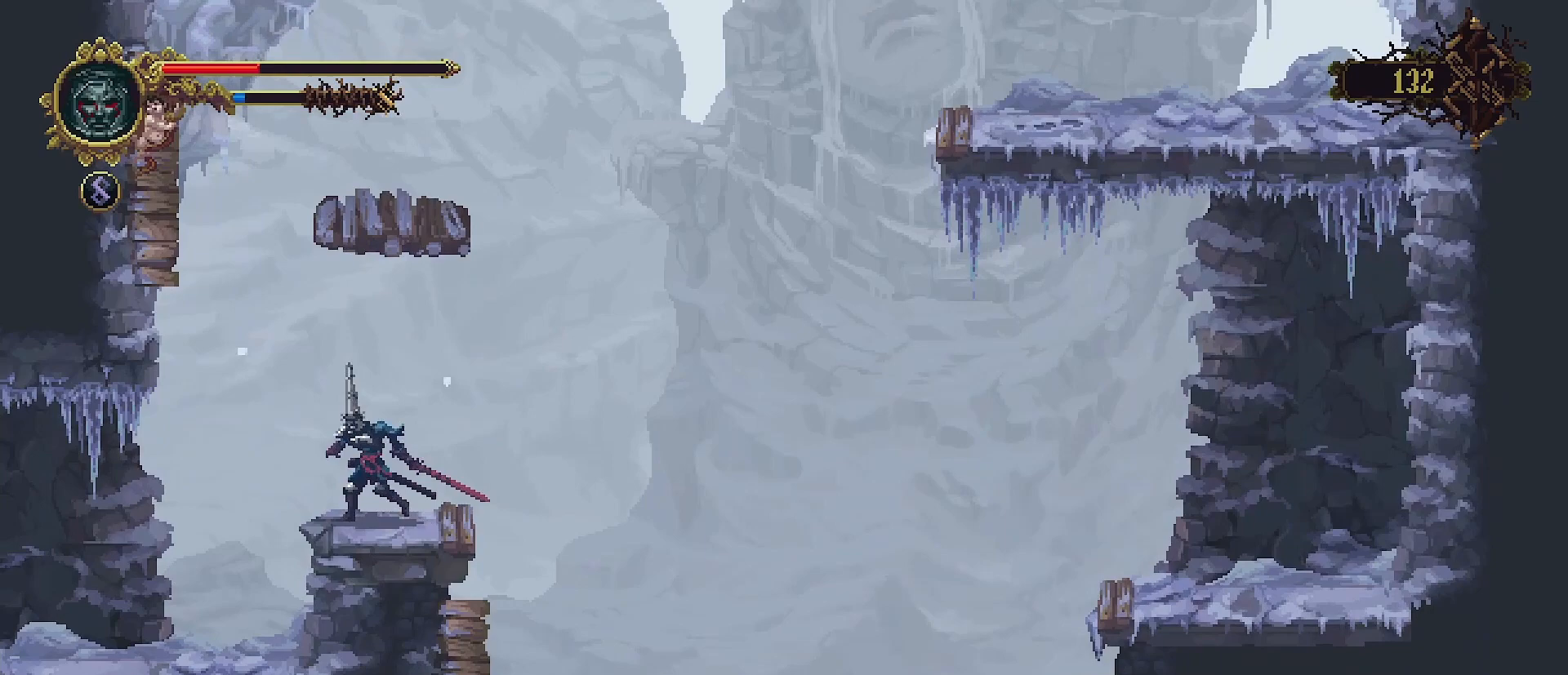
{"buttons": ["SQUARE"], "left_stick": "left", "right_stick": "center", "events": [[33, "CROSS", "down"], [433, "SQUARE", "down"], [467, "CROSS", "up"]]}
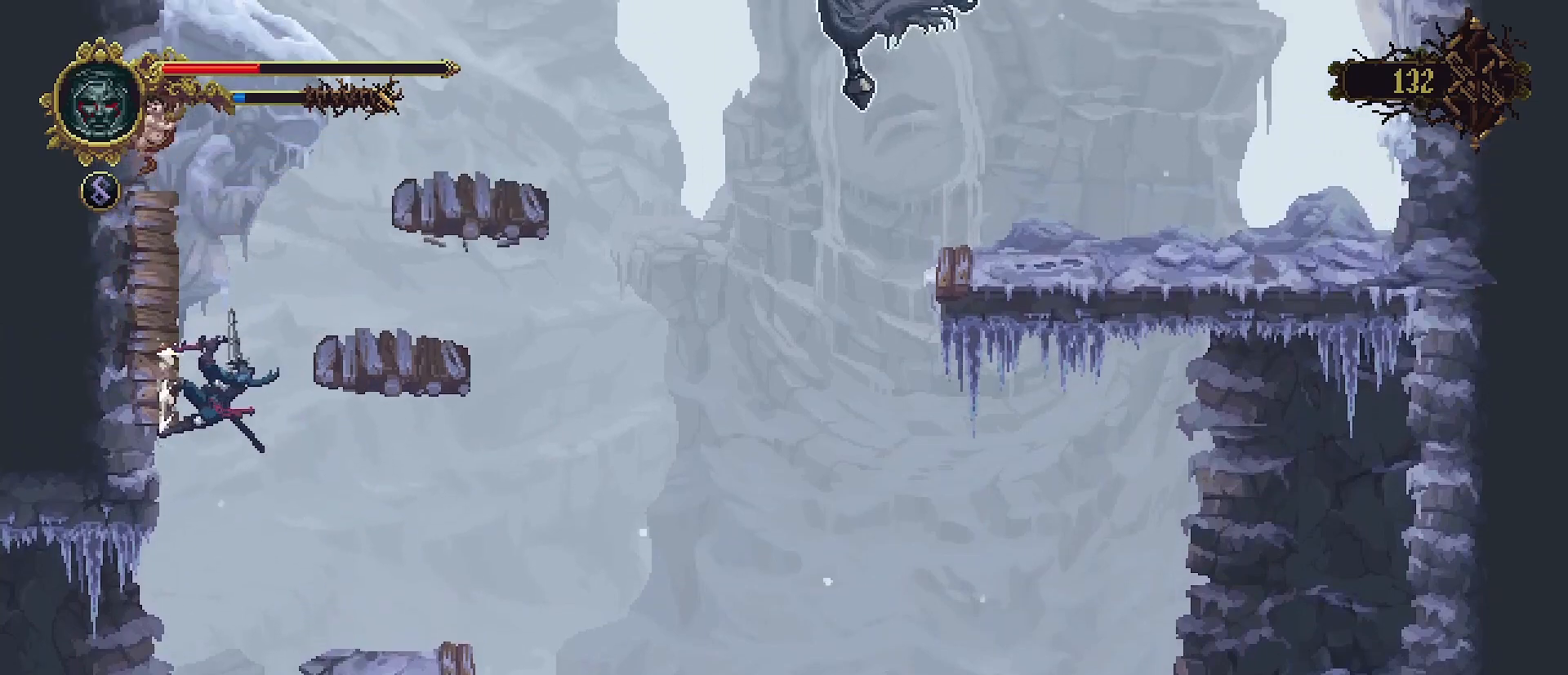
{"buttons": ["SQUARE"], "left_stick": "left", "right_stick": "center", "events": [[67, "SQUARE", "up"], [133, "CROSS", "down"], [267, "CROSS", "up"], [433, "SQUARE", "down"]]}
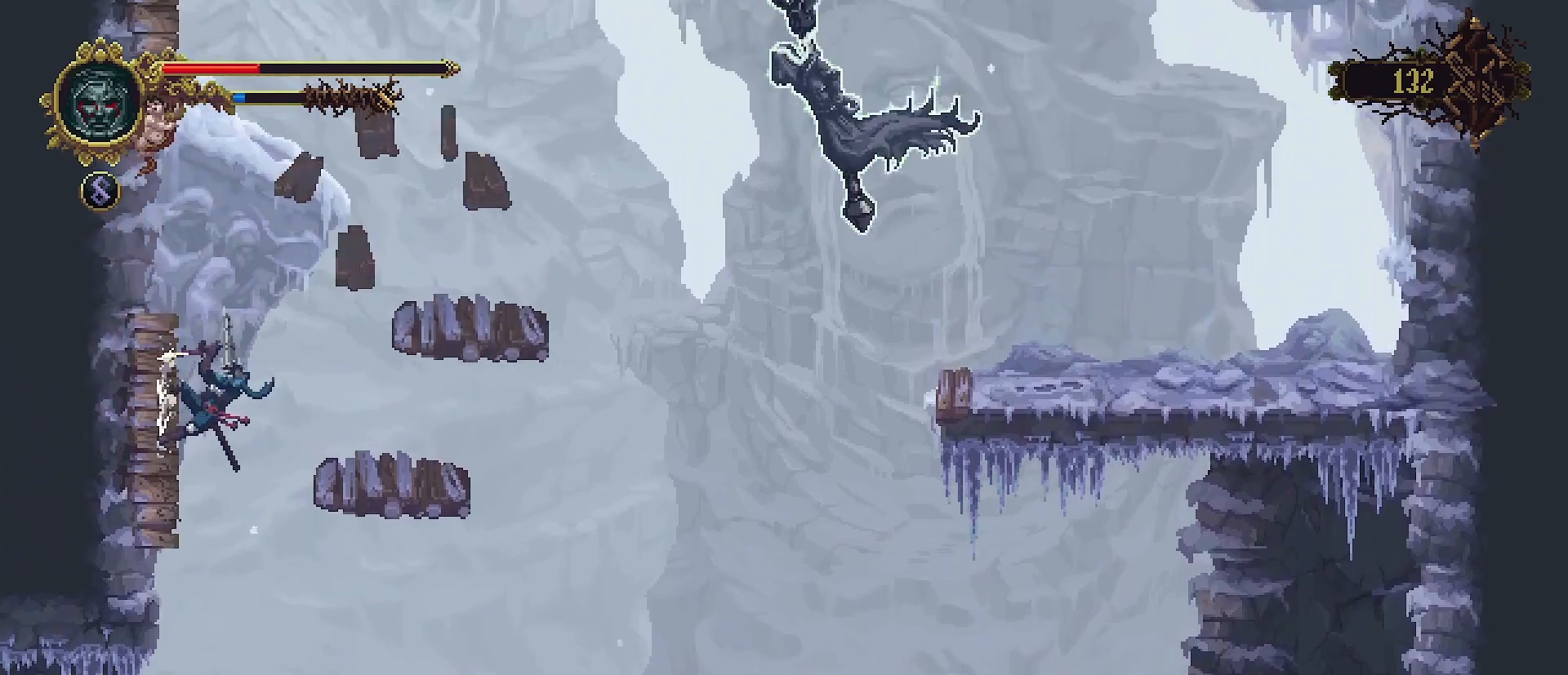
{"buttons": ["CROSS"], "left_stick": "left", "right_stick": "center", "events": [[33, "SQUARE", "up"], [133, "left_stick", "center"], [333, "CROSS", "down"], [433, "left_stick", "left"]]}
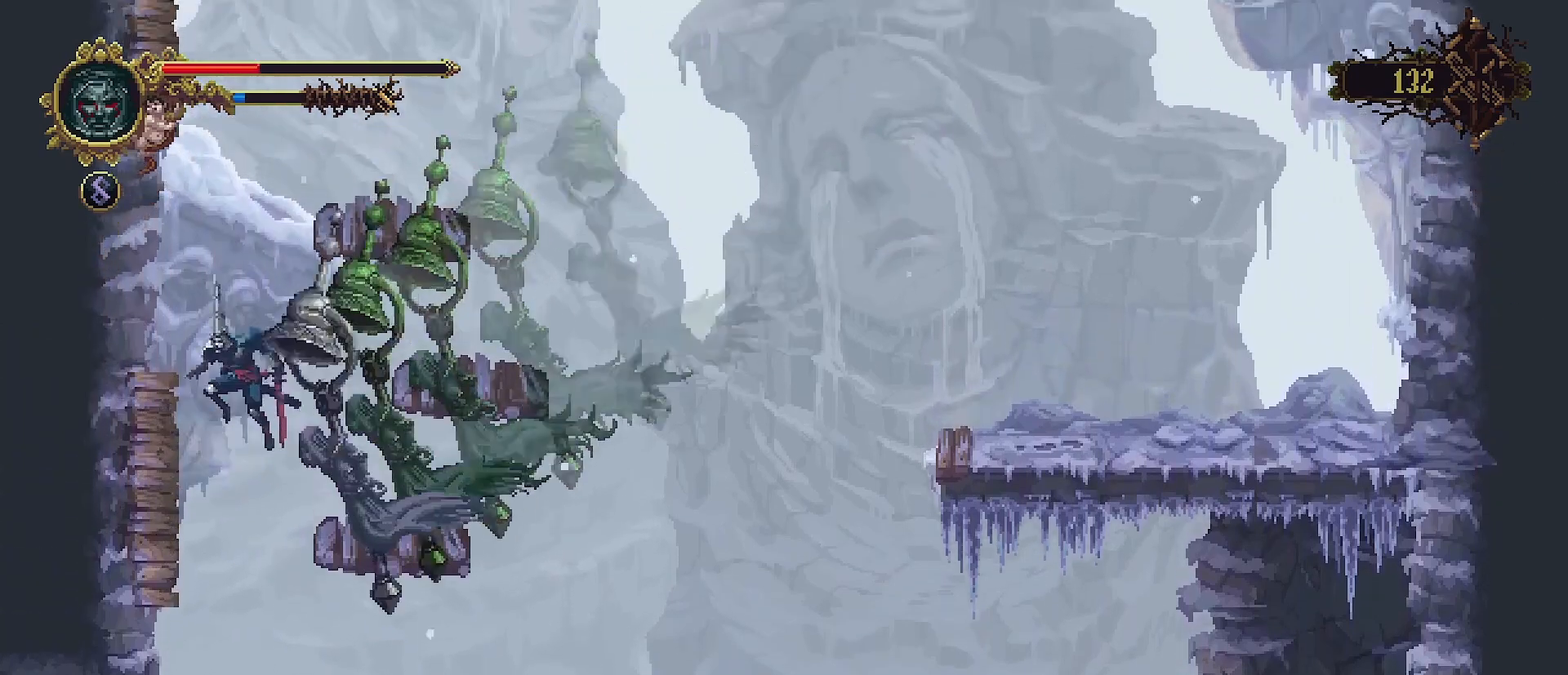
{"buttons": ["CROSS"], "left_stick": "up-right", "right_stick": "center", "events": [[233, "left_stick", "up-right"]]}
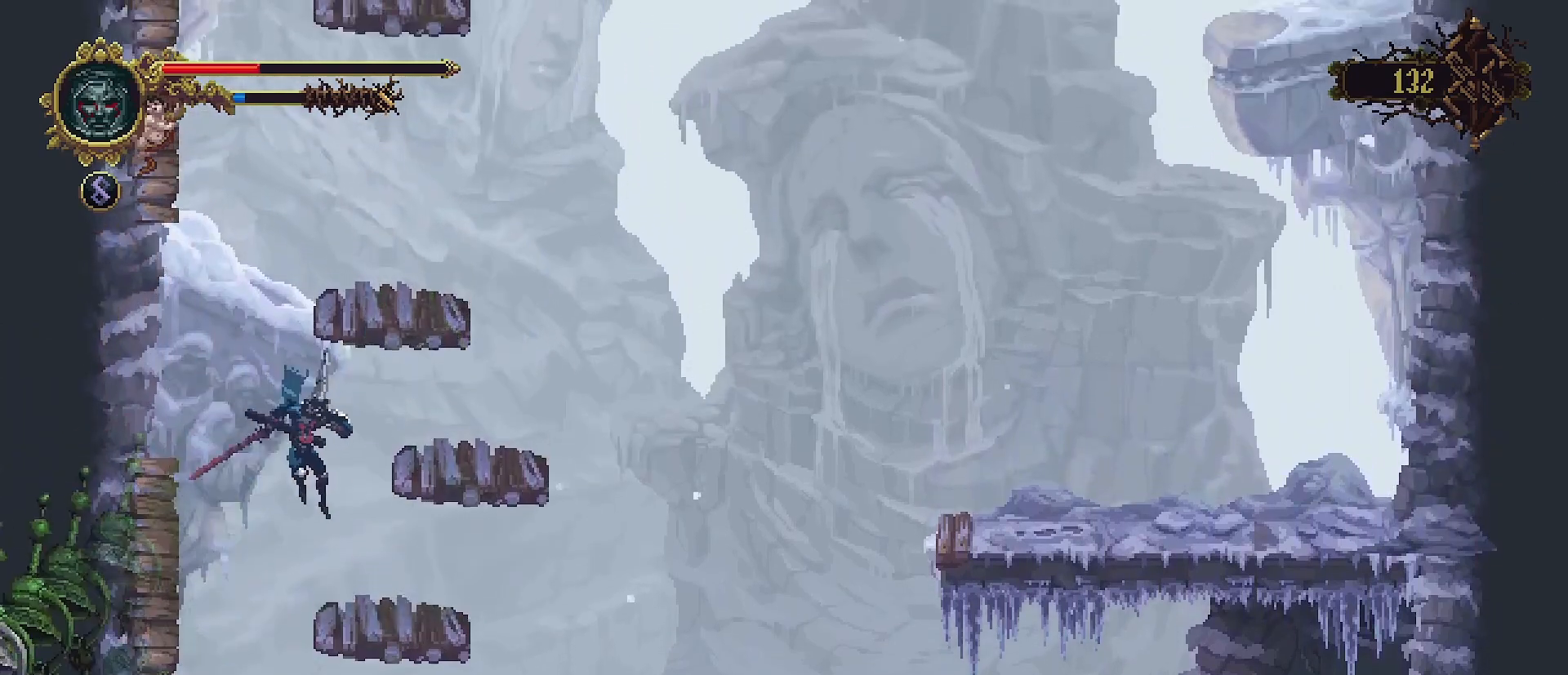
{"buttons": ["CROSS"], "left_stick": "center", "right_stick": "center", "events": [[33, "left_stick", "right"], [133, "CROSS", "up"], [233, "left_stick", "left"], [367, "CROSS", "down"], [367, "left_stick", "center"]]}
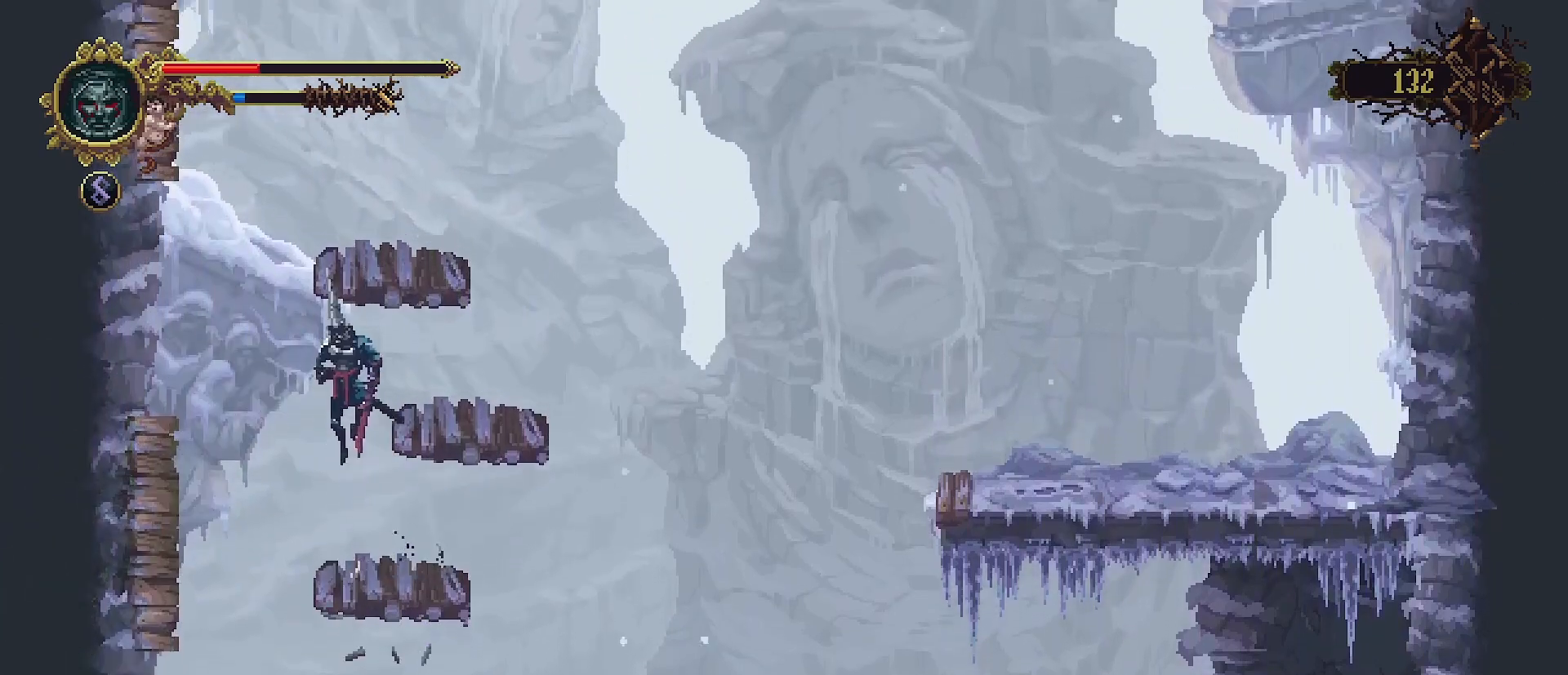
{"buttons": [], "left_stick": "center", "right_stick": "center", "events": [[100, "left_stick", "right"], [233, "CROSS", "up"], [300, "left_stick", "center"]]}
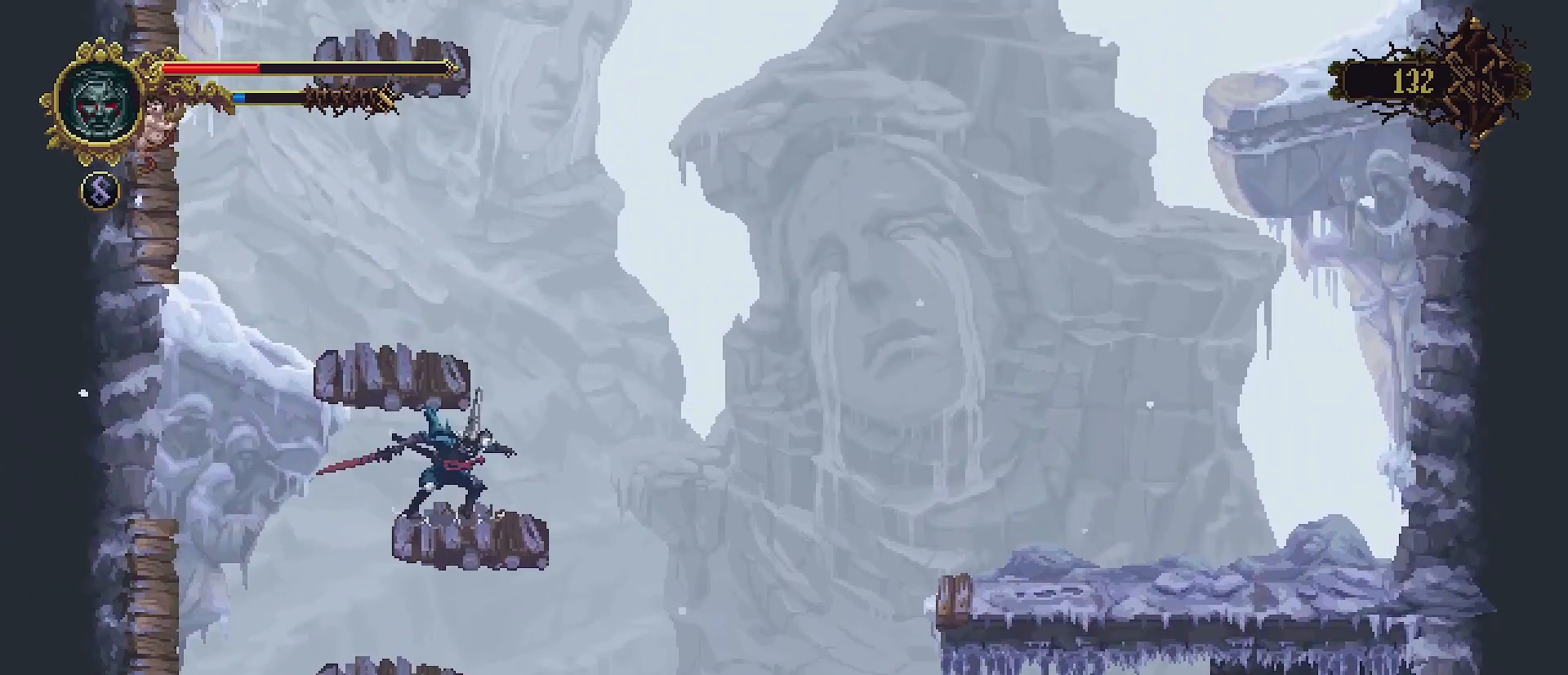
{"buttons": [], "left_stick": "left", "right_stick": "center", "events": [[100, "CROSS", "down"], [367, "CROSS", "up"], [433, "left_stick", "left"]]}
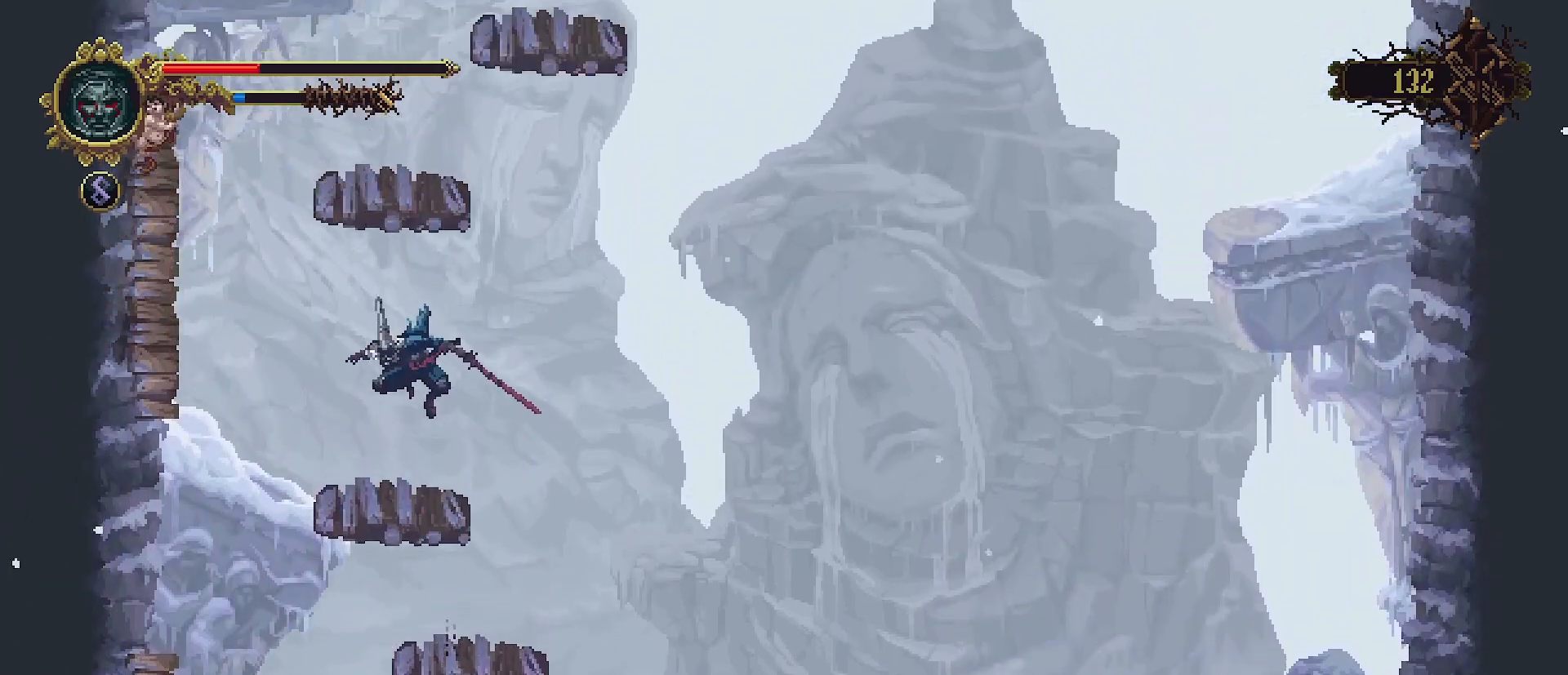
{"buttons": ["CROSS"], "left_stick": "left", "right_stick": "center", "events": [[67, "left_stick", "center"], [367, "left_stick", "left"], [400, "CROSS", "down"]]}
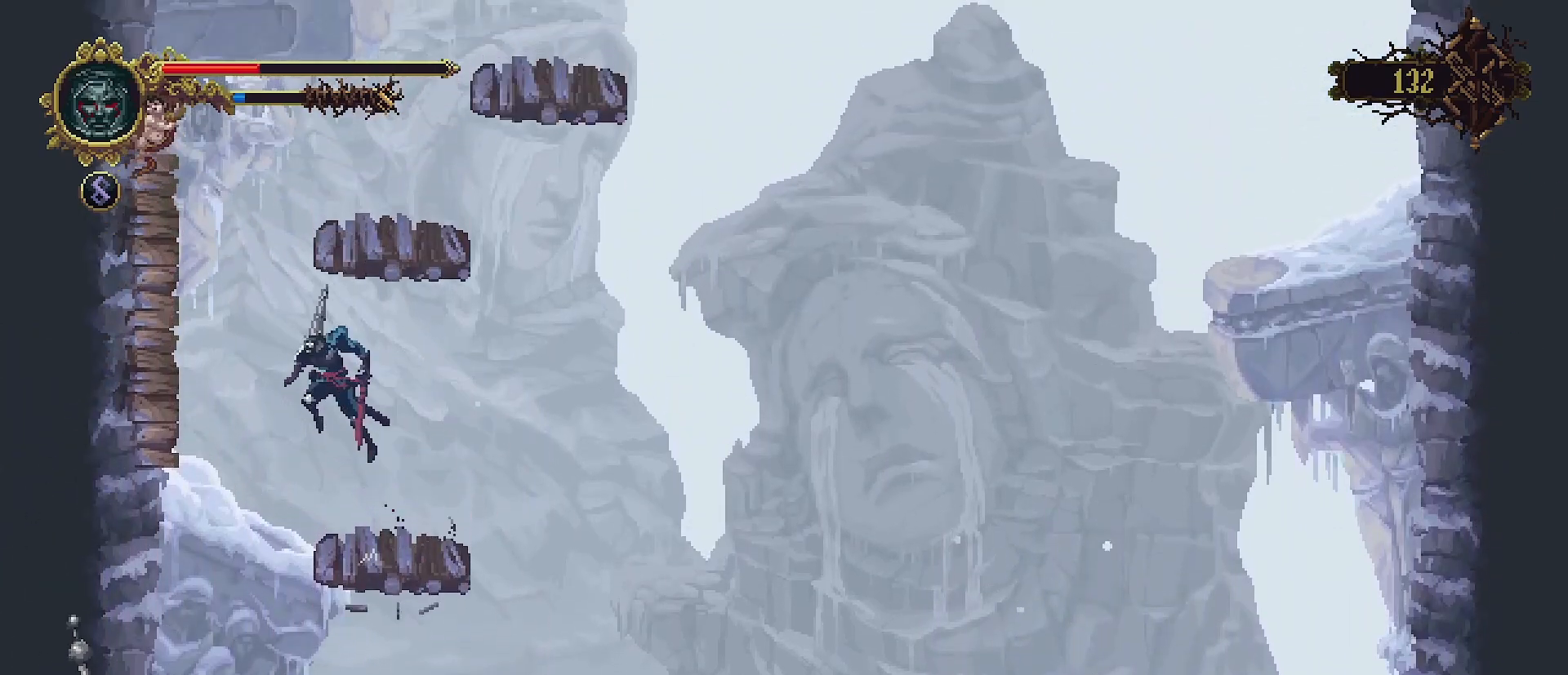
{"buttons": ["CROSS"], "left_stick": "left", "right_stick": "center", "events": [[267, "CROSS", "up"], [300, "SQUARE", "down"], [433, "SQUARE", "up"], [467, "CROSS", "down"]]}
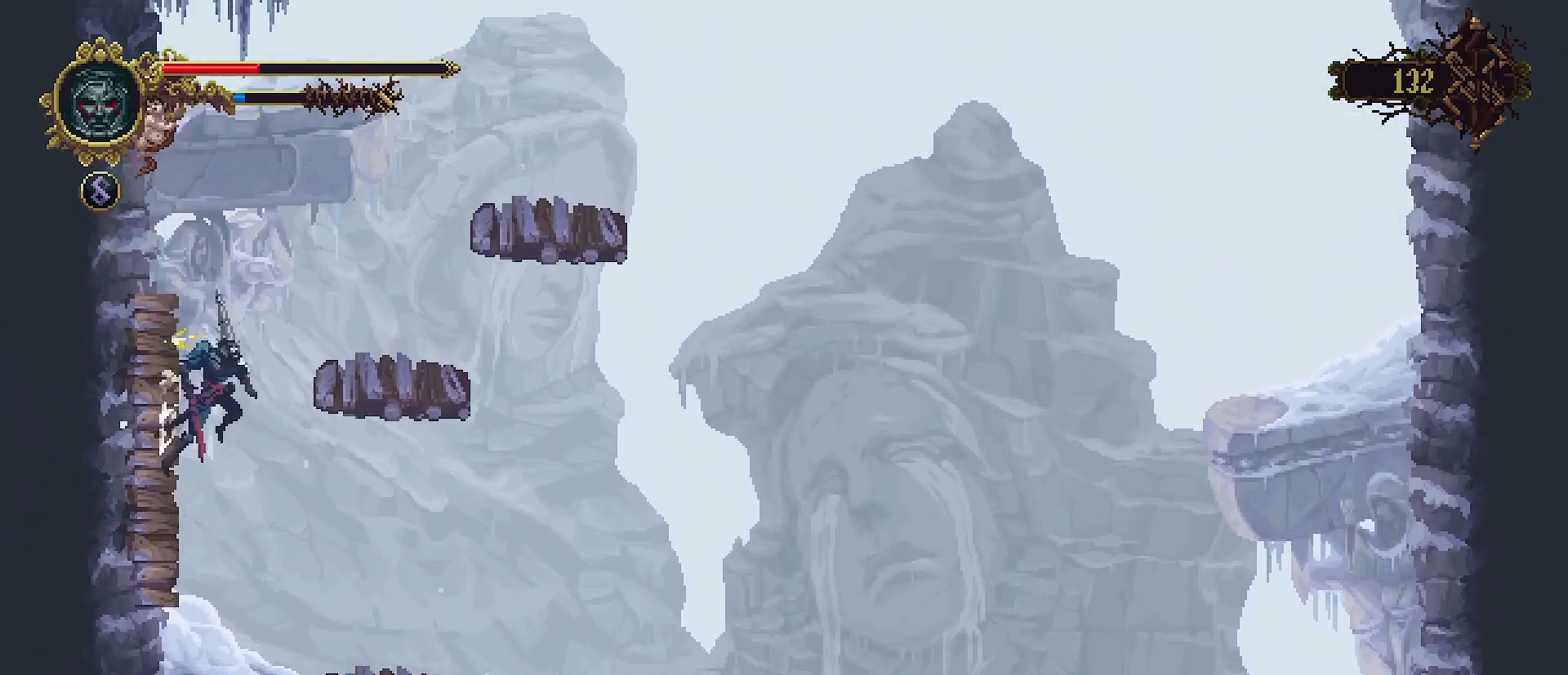
{"buttons": [], "left_stick": "left", "right_stick": "center", "events": [[200, "CROSS", "up"]]}
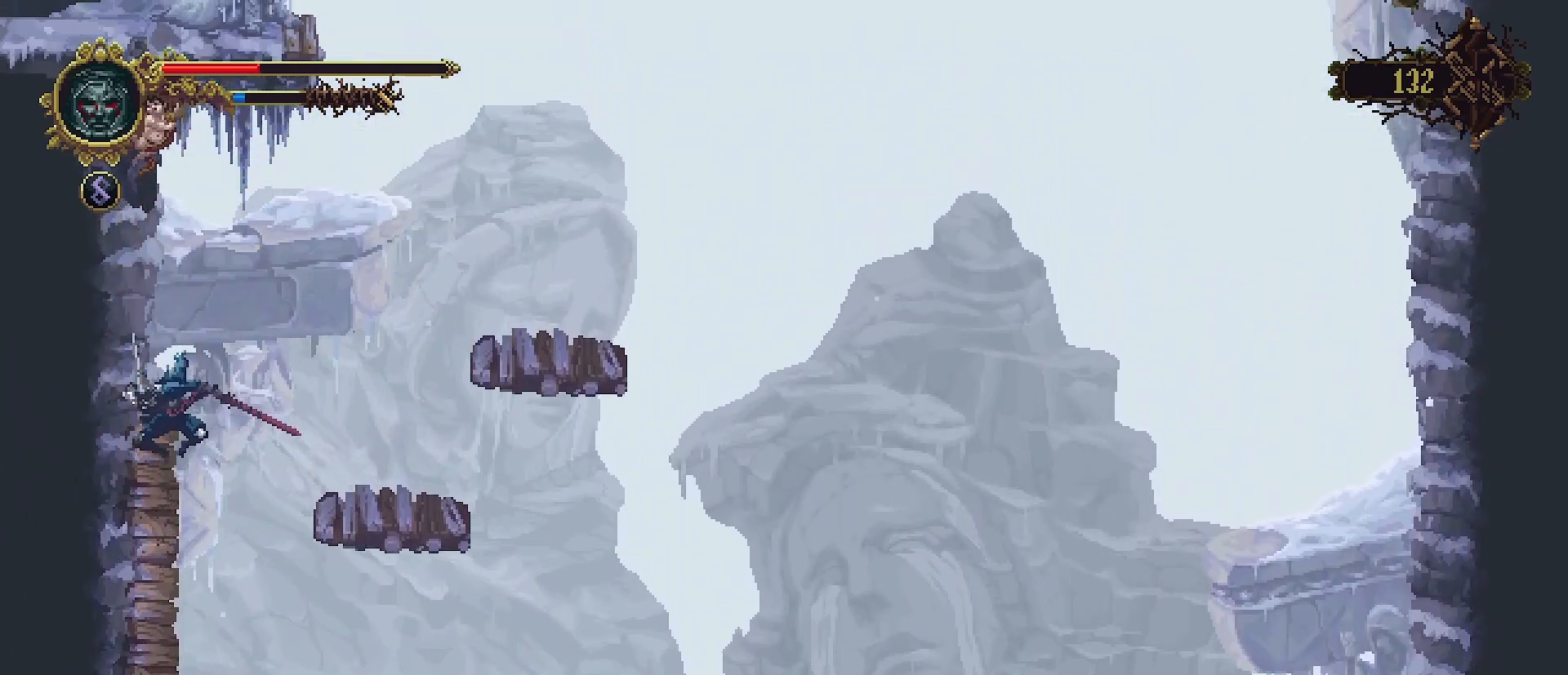
{"buttons": ["CROSS"], "left_stick": "up-right", "right_stick": "center", "events": [[233, "SQUARE", "down"], [267, "SQUARE", "up"], [333, "CROSS", "down"], [333, "left_stick", "up-right"]]}
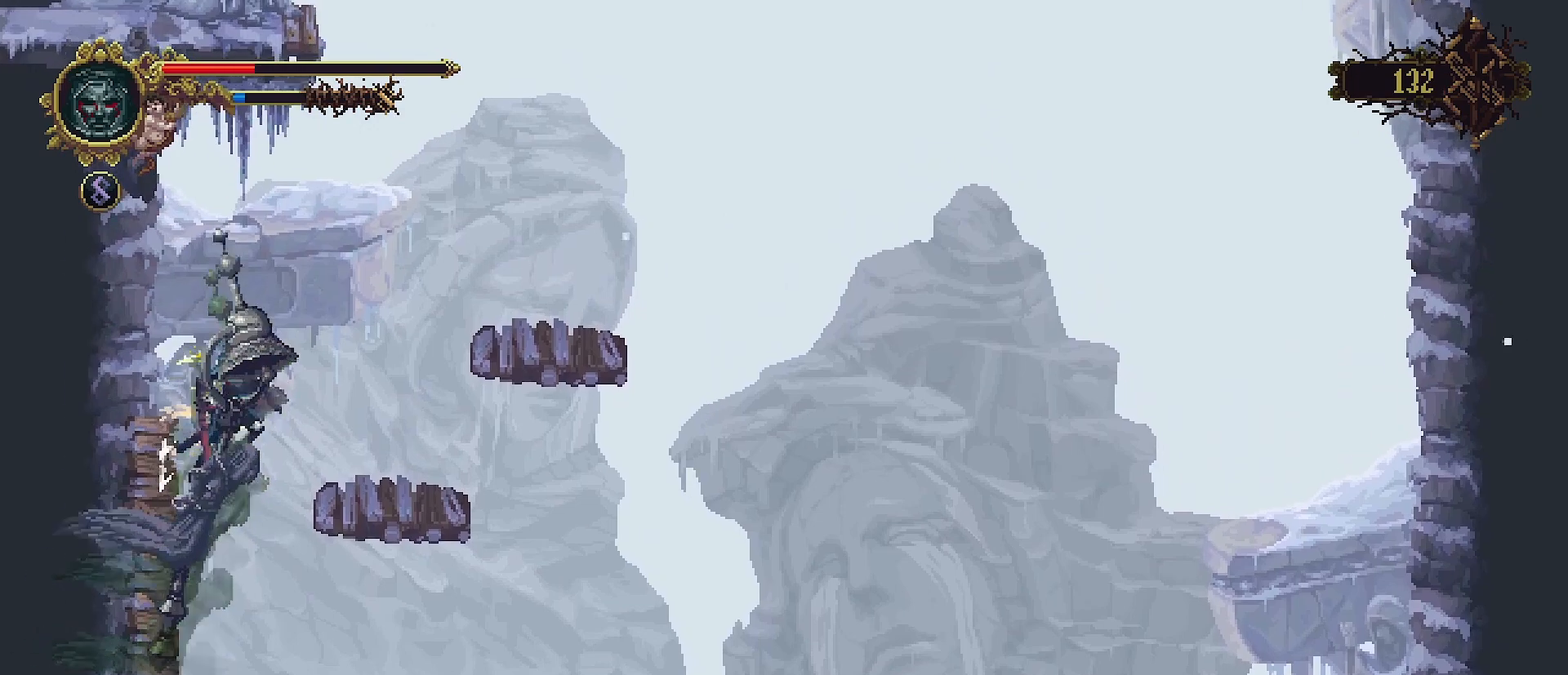
{"buttons": [], "left_stick": "center", "right_stick": "center", "events": [[233, "CROSS", "up"], [433, "left_stick", "center"]]}
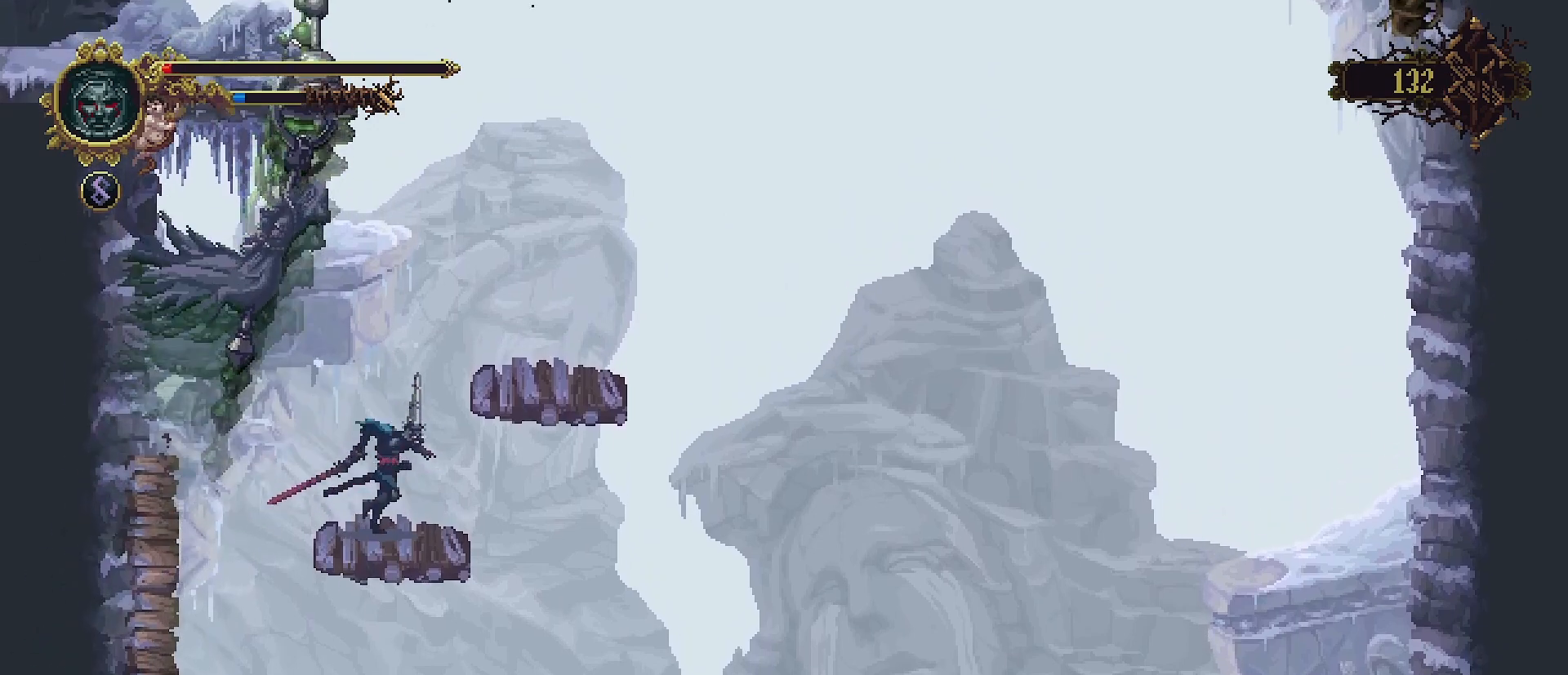
{"buttons": [], "left_stick": "center", "right_stick": "center", "events": [[133, "CROSS", "down"], [167, "left_stick", "right"], [500, "CROSS", "up"], [500, "left_stick", "center"]]}
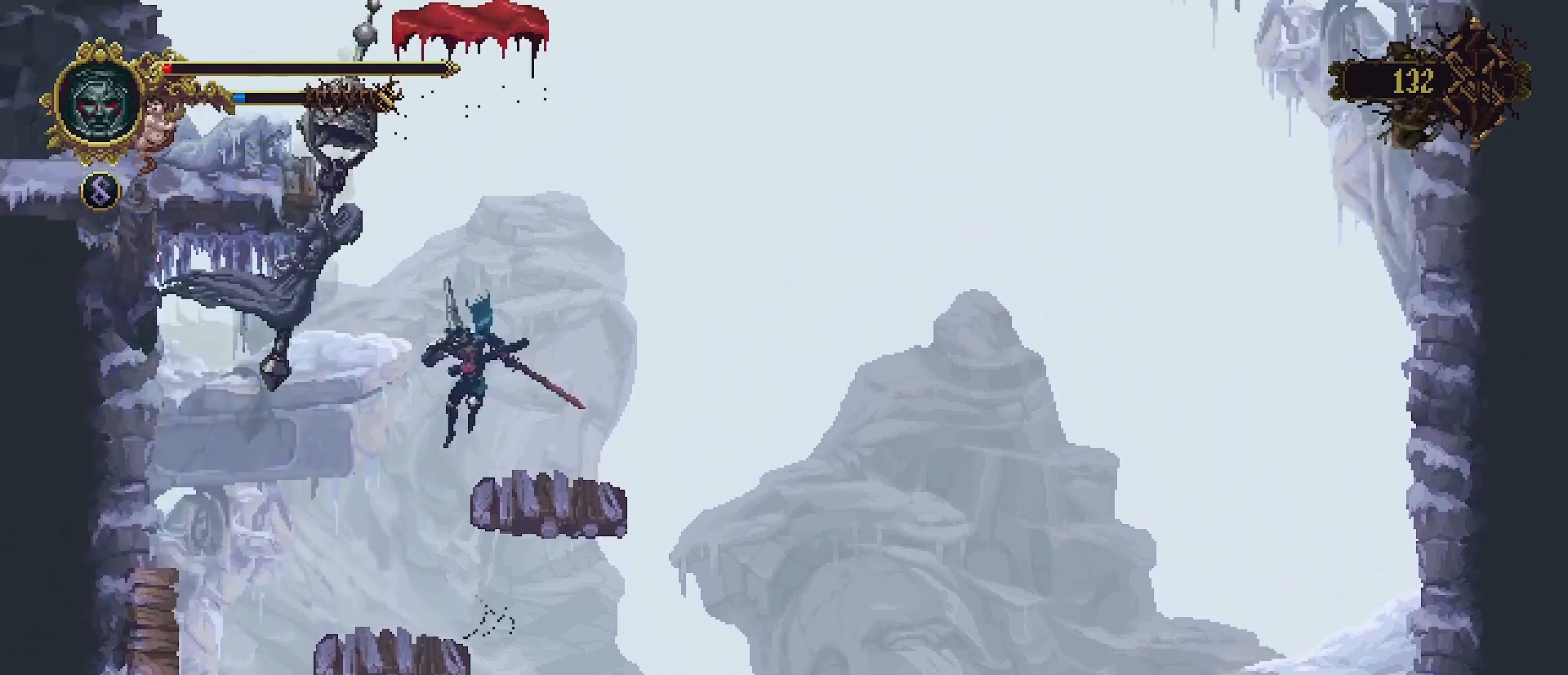
{"buttons": [], "left_stick": "left", "right_stick": "center", "events": [[33, "SQUARE", "down"], [33, "left_stick", "right"], [67, "left_stick", "center"], [167, "SQUARE", "up"], [267, "left_stick", "right"], [500, "left_stick", "left"]]}
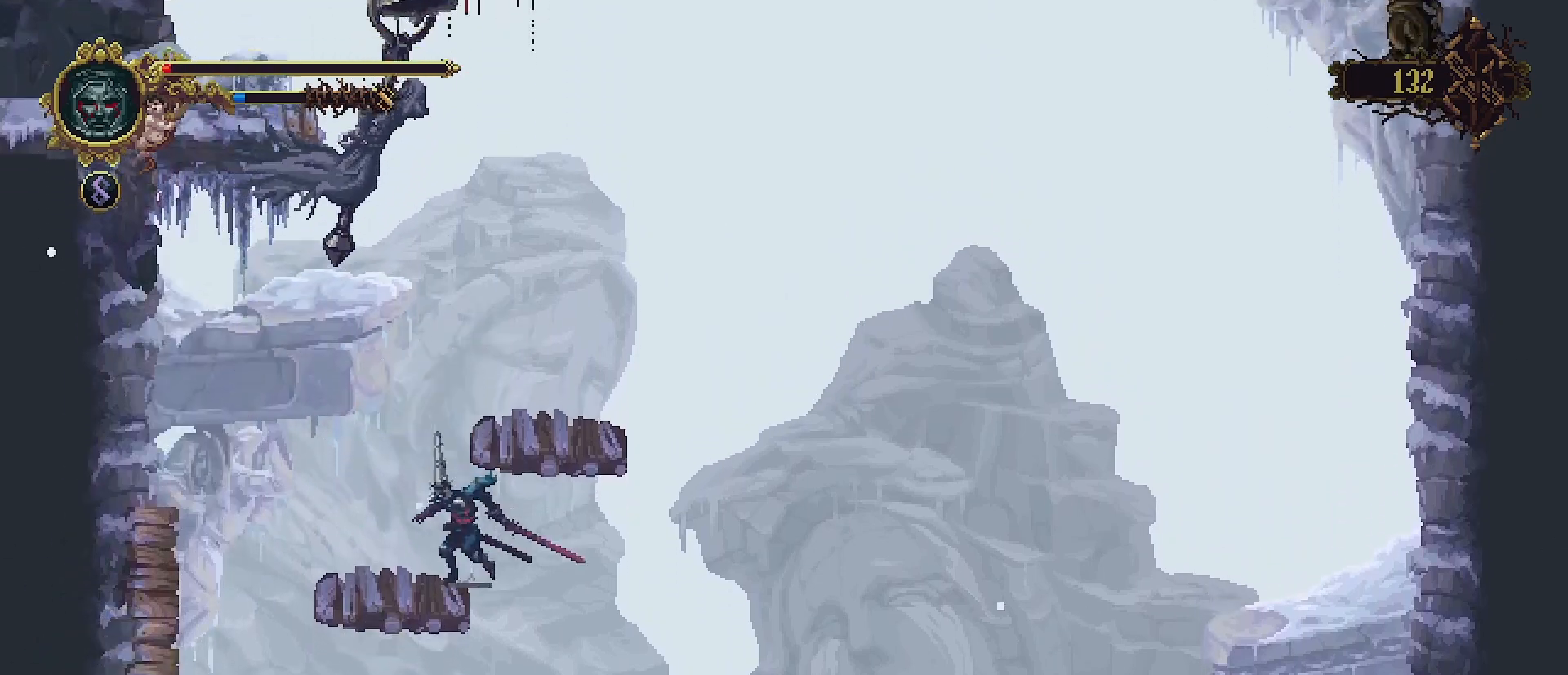
{"buttons": ["CROSS"], "left_stick": "right", "right_stick": "center", "events": [[367, "left_stick", "right"], [500, "CROSS", "down"]]}
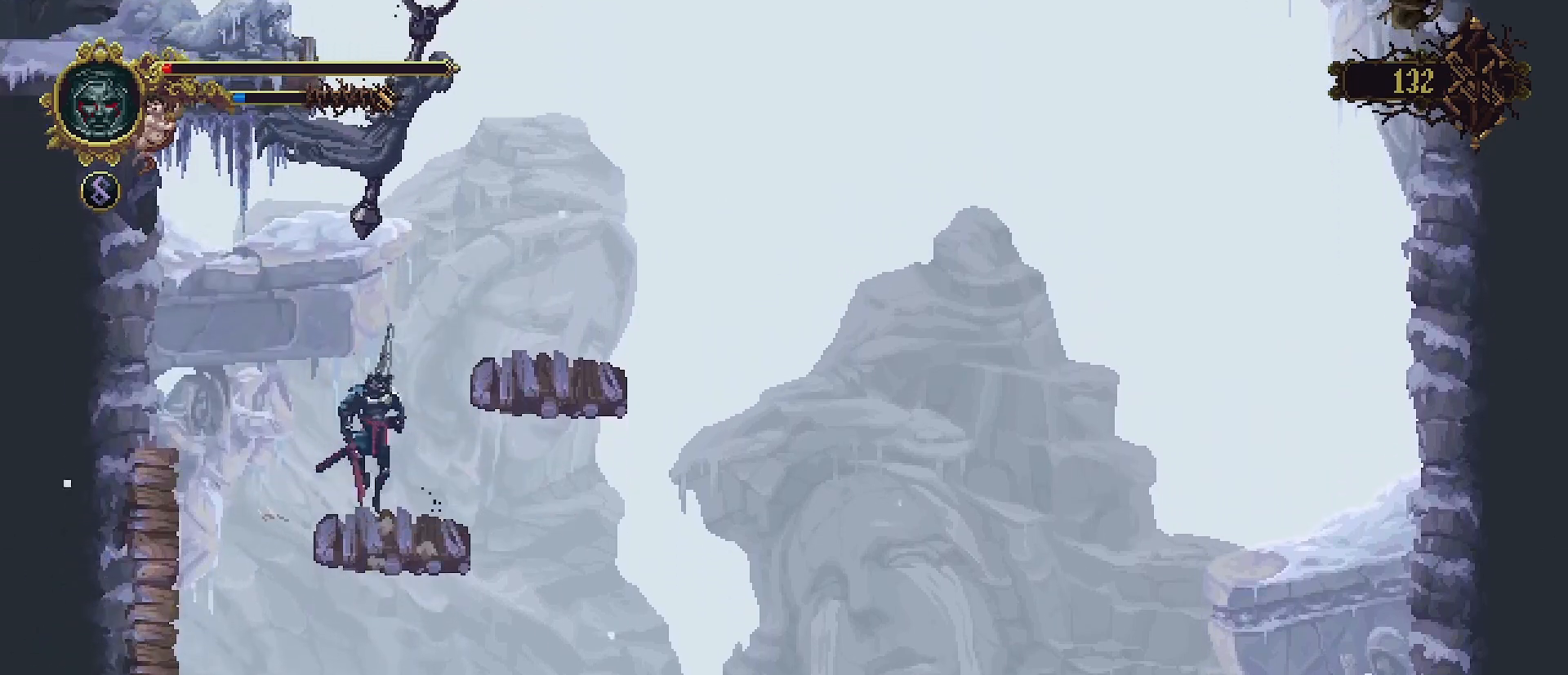
{"buttons": [], "left_stick": "up", "right_stick": "center", "events": [[33, "left_stick", "up"], [67, "SQUARE", "down"], [167, "CROSS", "up"], [167, "SQUARE", "up"], [233, "SQUARE", "down"], [333, "SQUARE", "up"], [400, "SQUARE", "down"], [467, "SQUARE", "up"]]}
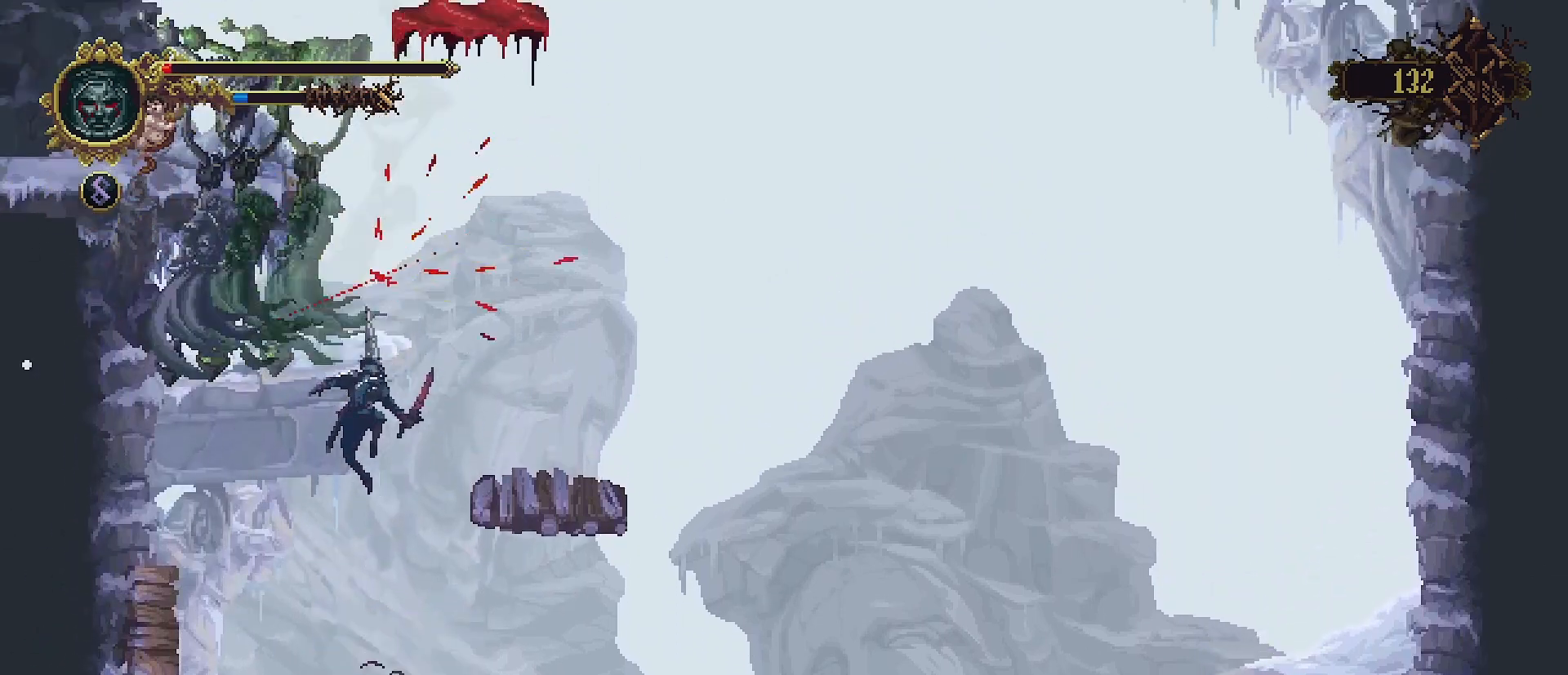
{"buttons": [], "left_stick": "left", "right_stick": "center", "events": [[33, "SQUARE", "down"], [133, "SQUARE", "up"], [333, "left_stick", "up-left"], [500, "left_stick", "left"]]}
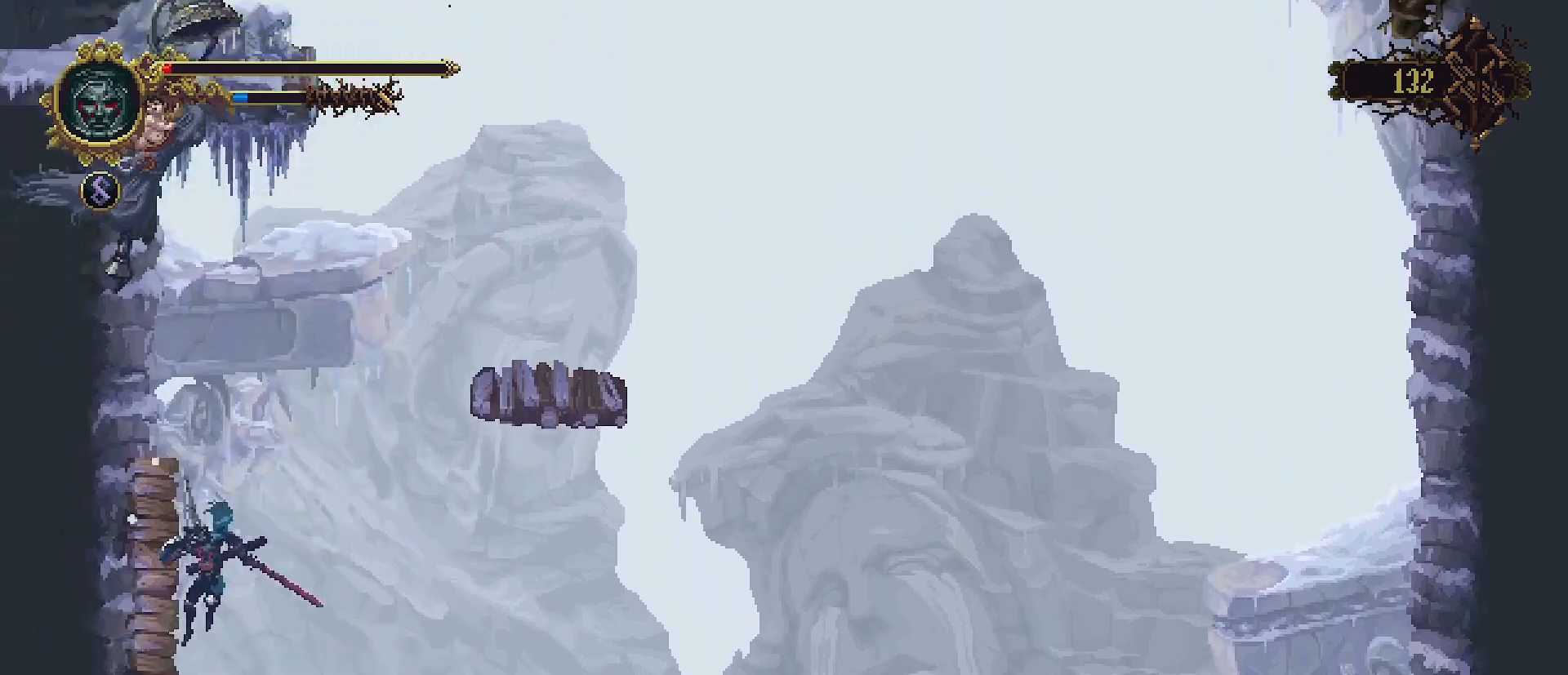
{"buttons": ["CROSS"], "left_stick": "up-left", "right_stick": "center", "events": [[67, "SQUARE", "down"], [133, "SQUARE", "up"], [367, "CROSS", "down"], [367, "left_stick", "up-left"]]}
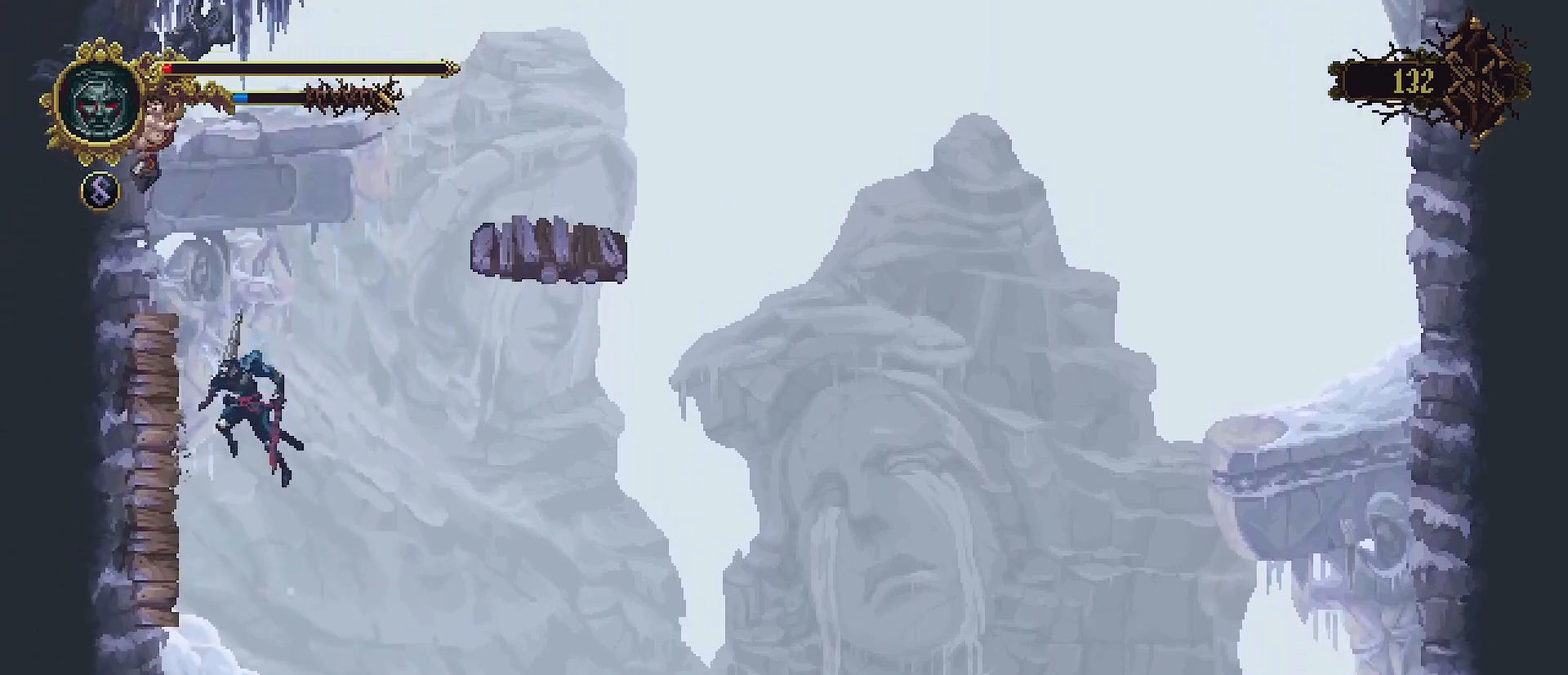
{"buttons": [], "left_stick": "up", "right_stick": "center", "events": [[100, "left_stick", "up"], [167, "CROSS", "up"], [200, "SQUARE", "down"], [300, "SQUARE", "up"]]}
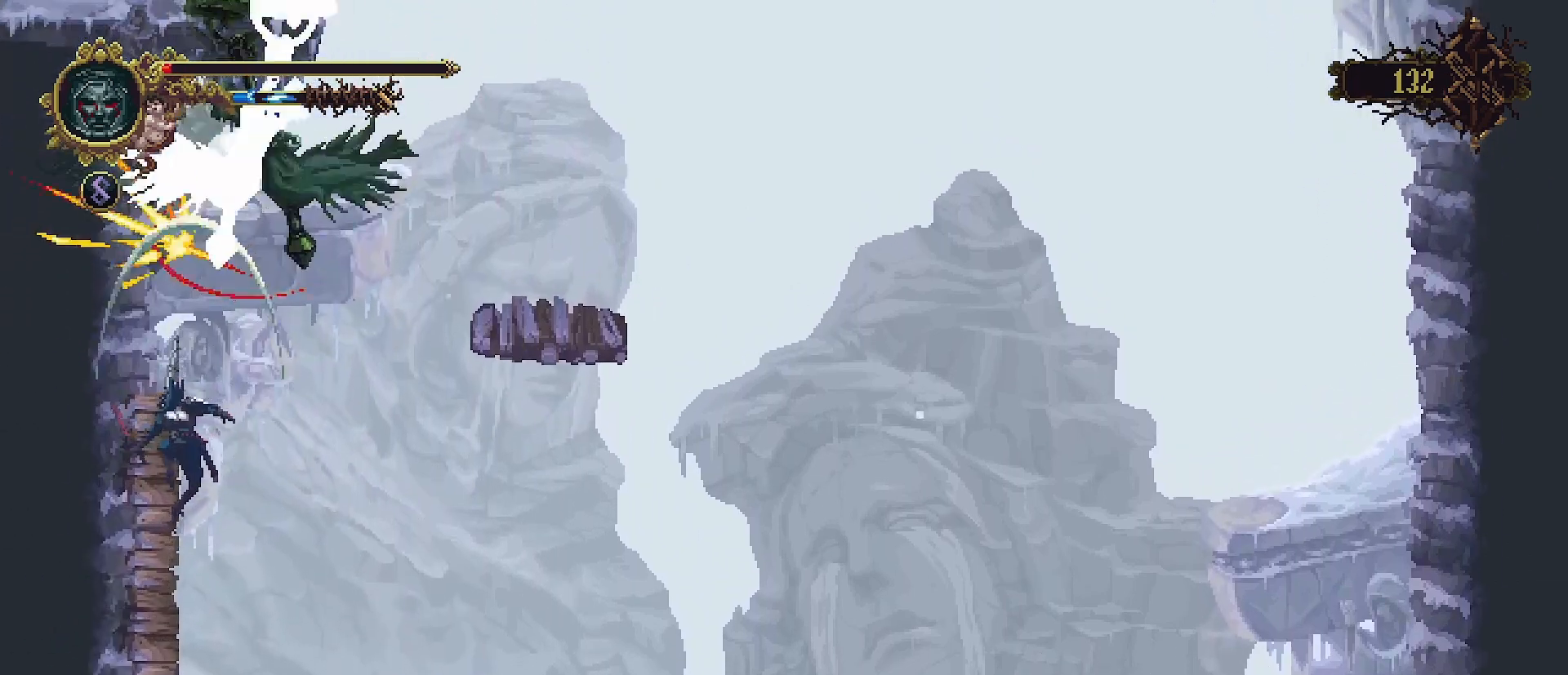
{"buttons": [], "left_stick": "up-left", "right_stick": "center", "events": [[133, "left_stick", "up-left"], [233, "SQUARE", "down"], [367, "SQUARE", "up"]]}
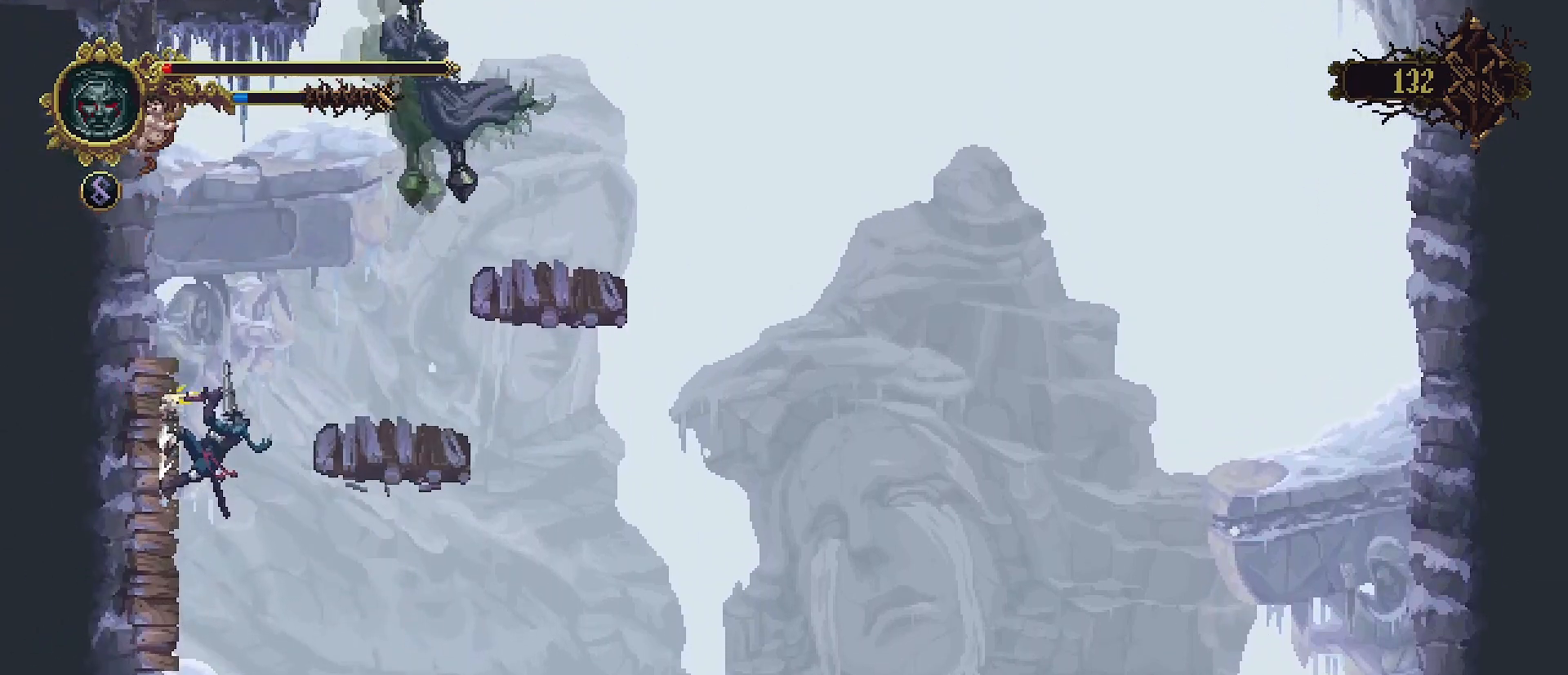
{"buttons": ["SQUARE"], "left_stick": "up-right", "right_stick": "center", "events": [[67, "left_stick", "center"], [133, "CROSS", "down"], [133, "left_stick", "down-right"], [200, "left_stick", "up-right"], [400, "CROSS", "up"], [467, "SQUARE", "down"]]}
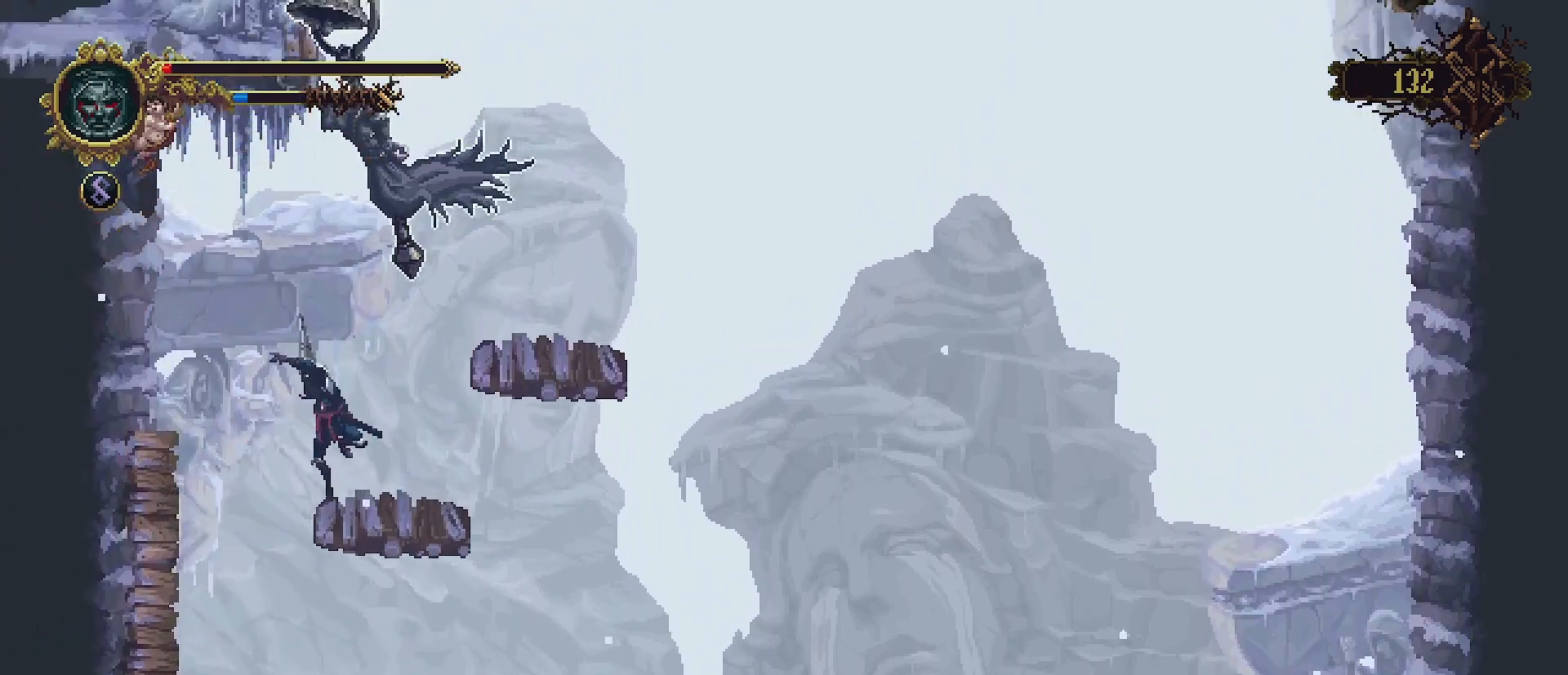
{"buttons": [], "left_stick": "center", "right_stick": "center", "events": [[33, "SQUARE", "up"], [33, "left_stick", "up"], [300, "left_stick", "center"]]}